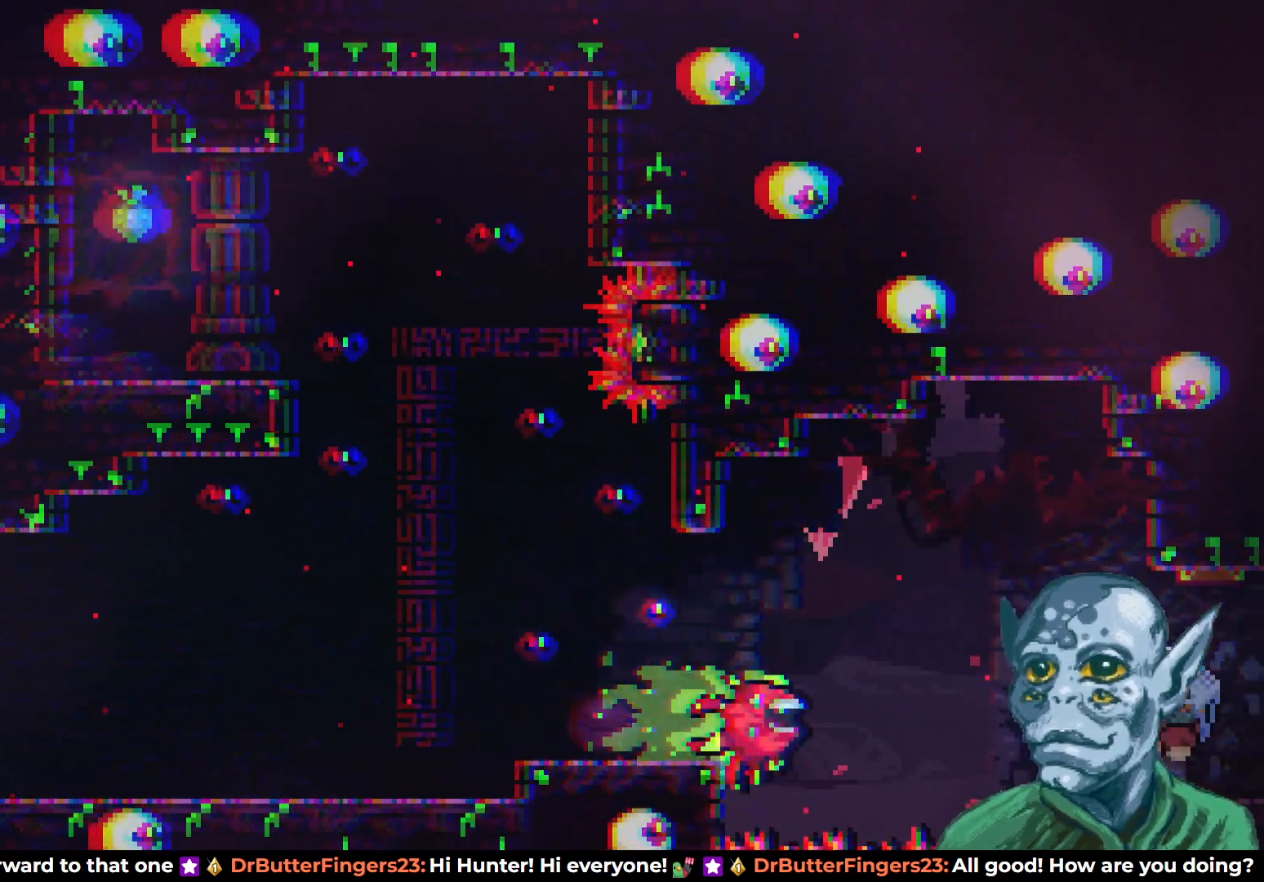
Gameplay with a controller (PlayStation layout); each line is a JSON object with the inputs held at the frame after it. "events" lists button and stick changes between this image and that frame as [ms after this image, input, new state], when the widget could be followed in between.
{"buttons": ["CROSS", "R2", "DPAD_RIGHT"], "left_stick": "center", "right_stick": "center", "events": [[167, "CROSS", "down"]]}
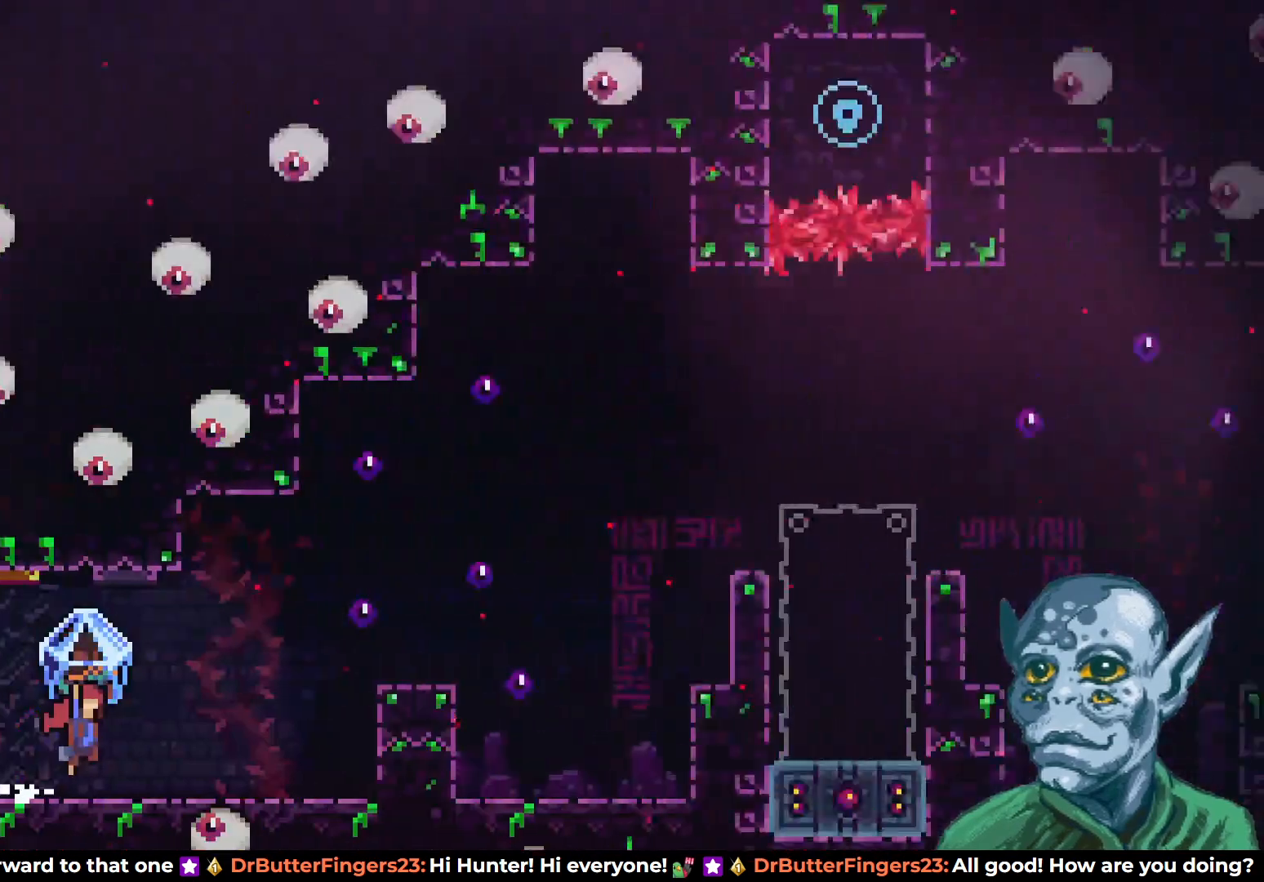
{"buttons": ["R2", "DPAD_RIGHT"], "left_stick": "center", "right_stick": "center", "events": [[117, "CROSS", "up"]]}
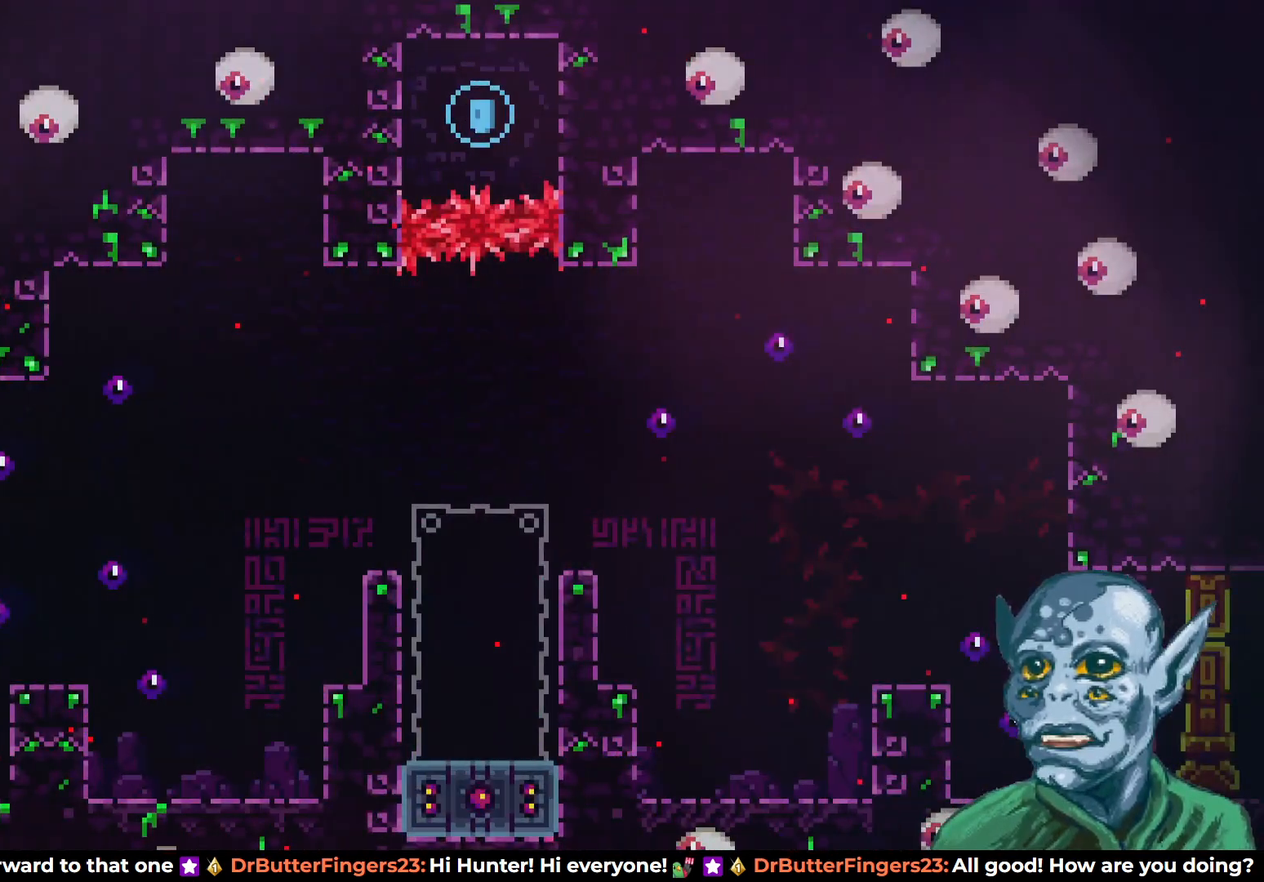
{"buttons": ["R2"], "left_stick": "center", "right_stick": "center", "events": [[100, "DPAD_RIGHT", "up"]]}
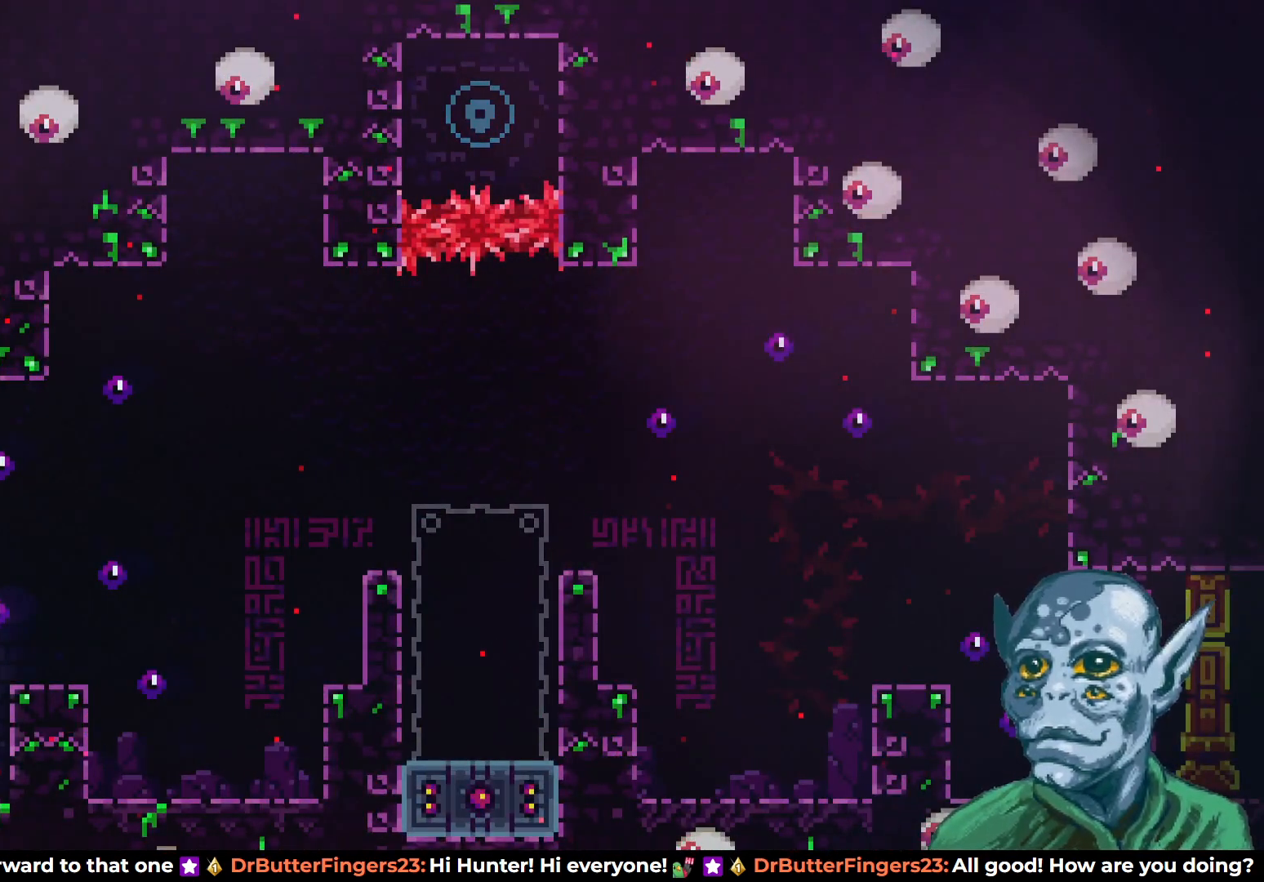
{"buttons": ["R2"], "left_stick": "center", "right_stick": "center", "events": []}
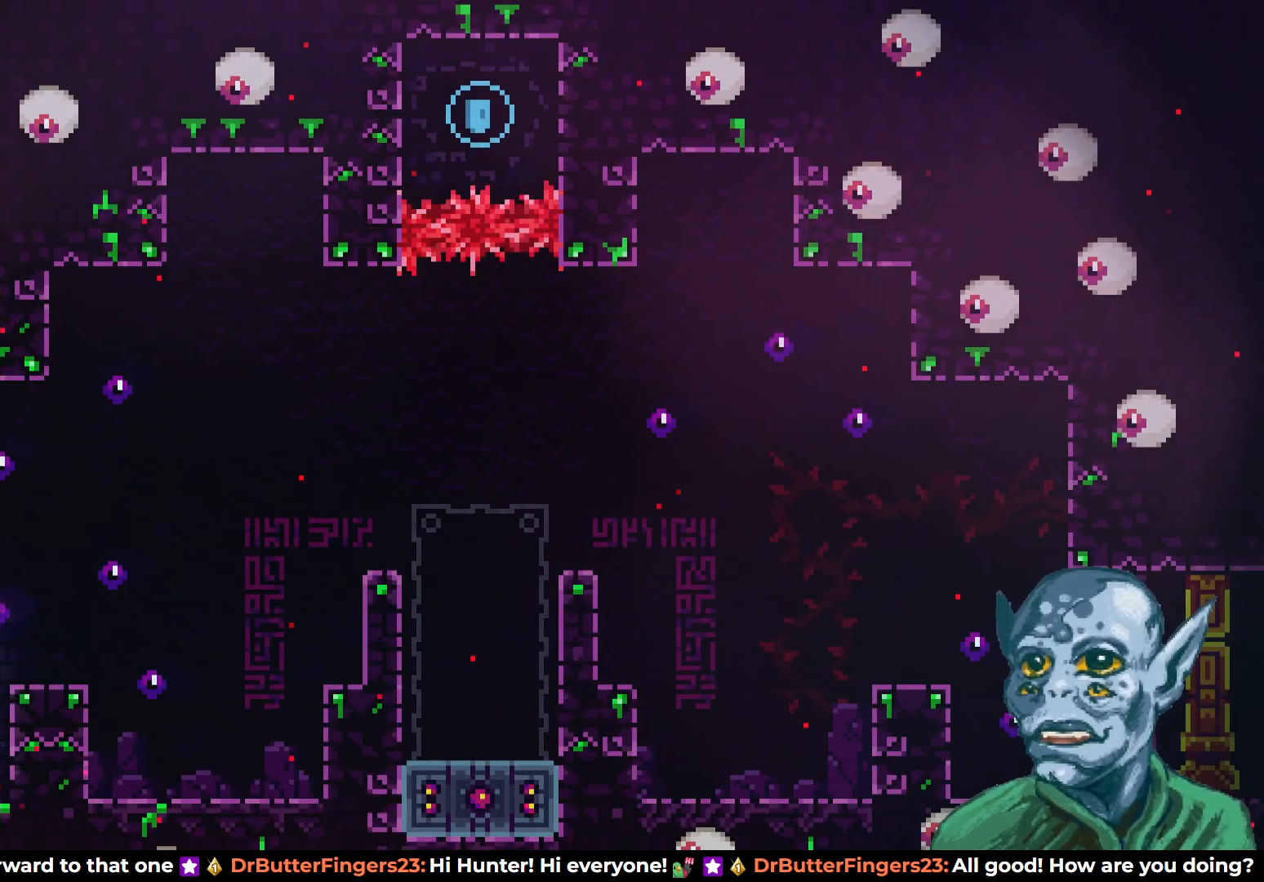
{"buttons": ["R2"], "left_stick": "center", "right_stick": "center", "events": []}
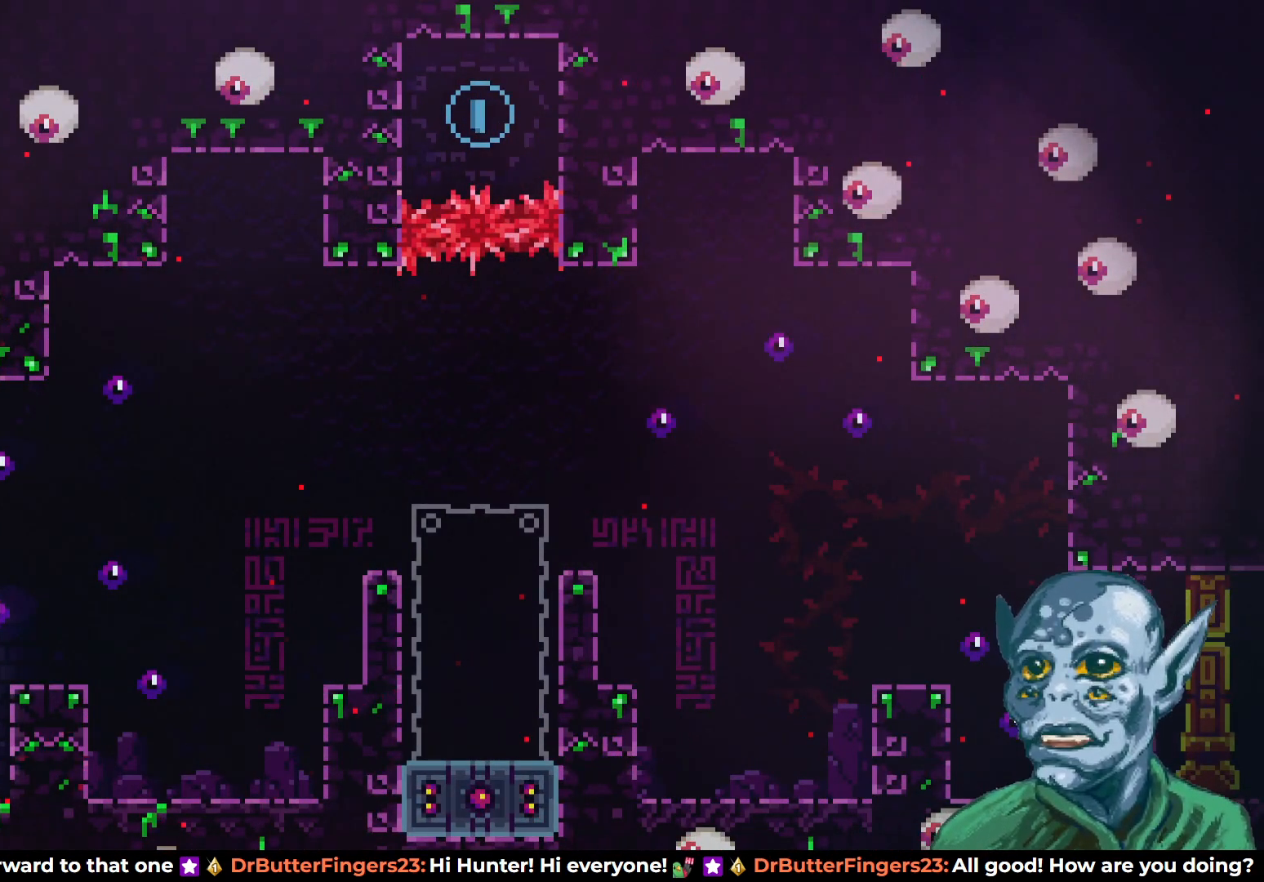
{"buttons": ["CROSS", "R2", "DPAD_RIGHT"], "left_stick": "center", "right_stick": "center", "events": [[183, "DPAD_RIGHT", "down"], [483, "CROSS", "down"]]}
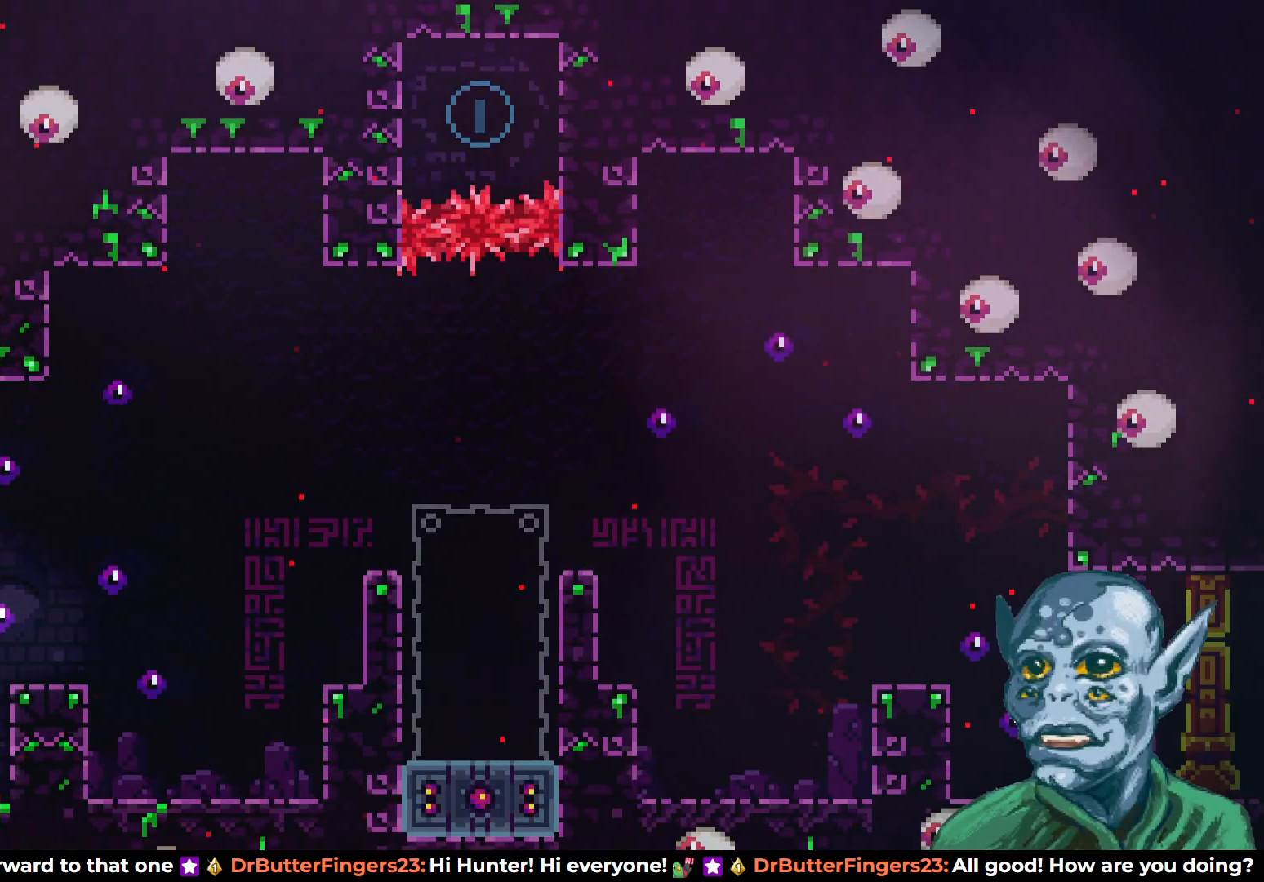
{"buttons": ["R2"], "left_stick": "center", "right_stick": "center", "events": [[333, "DPAD_RIGHT", "up"], [400, "CROSS", "up"]]}
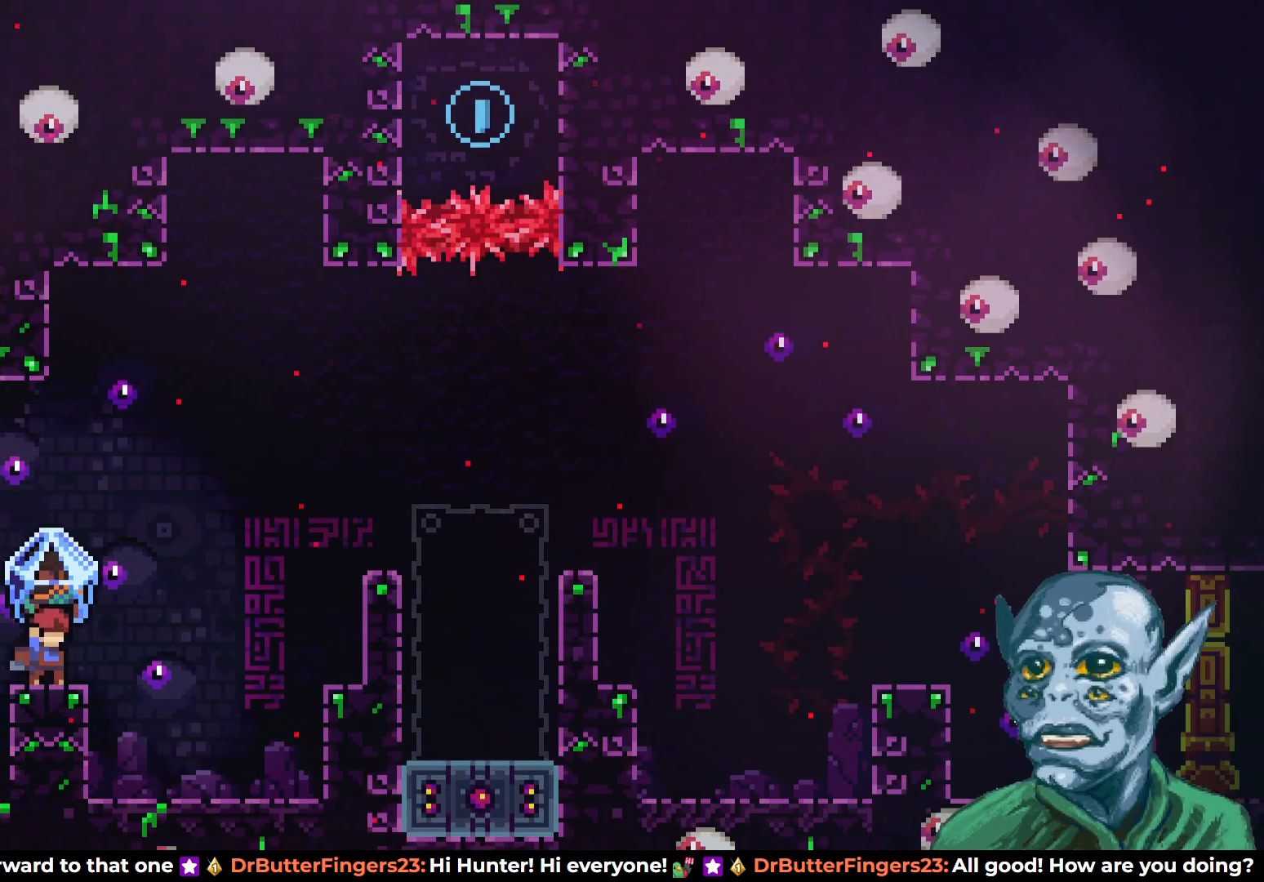
{"buttons": ["R2"], "left_stick": "center", "right_stick": "center", "events": []}
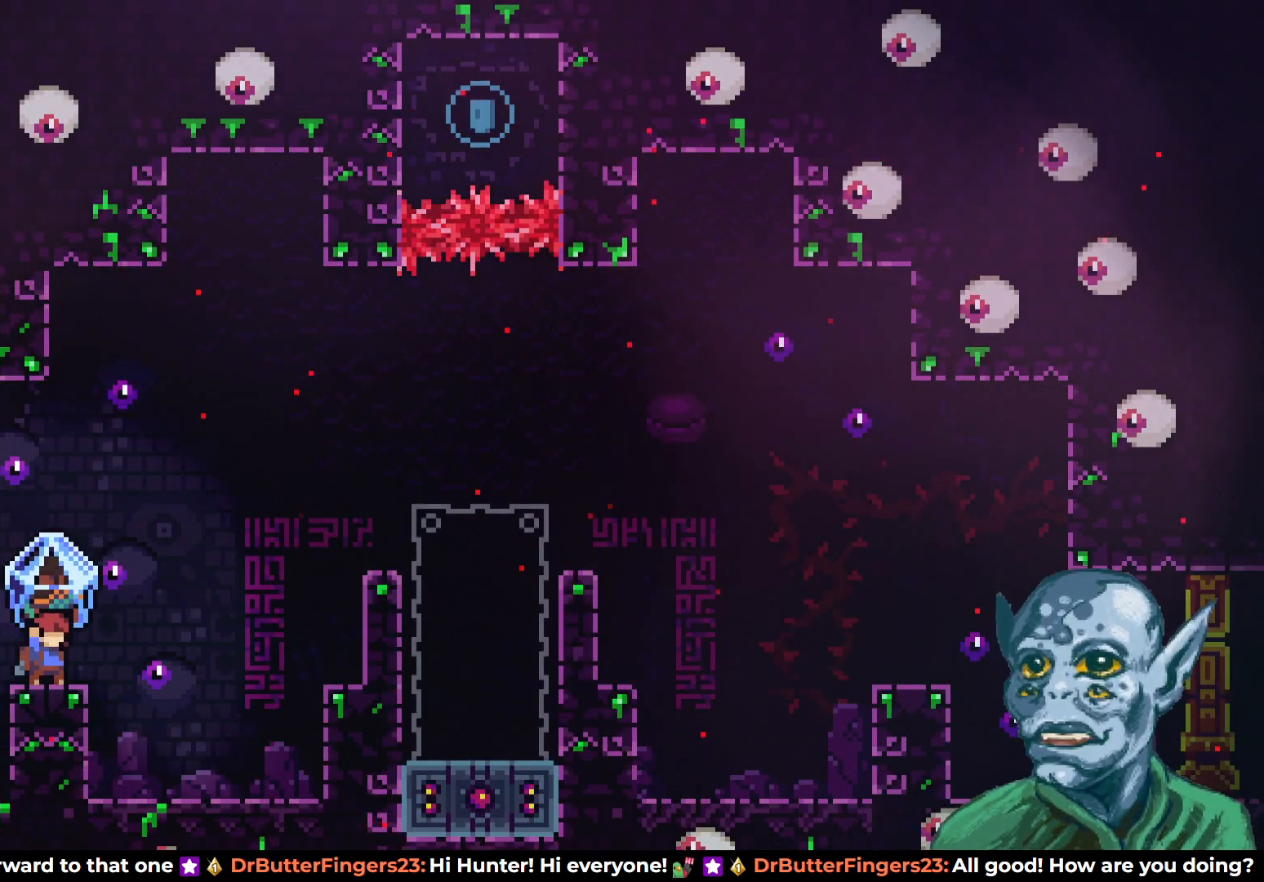
{"buttons": ["R2"], "left_stick": "center", "right_stick": "center", "events": []}
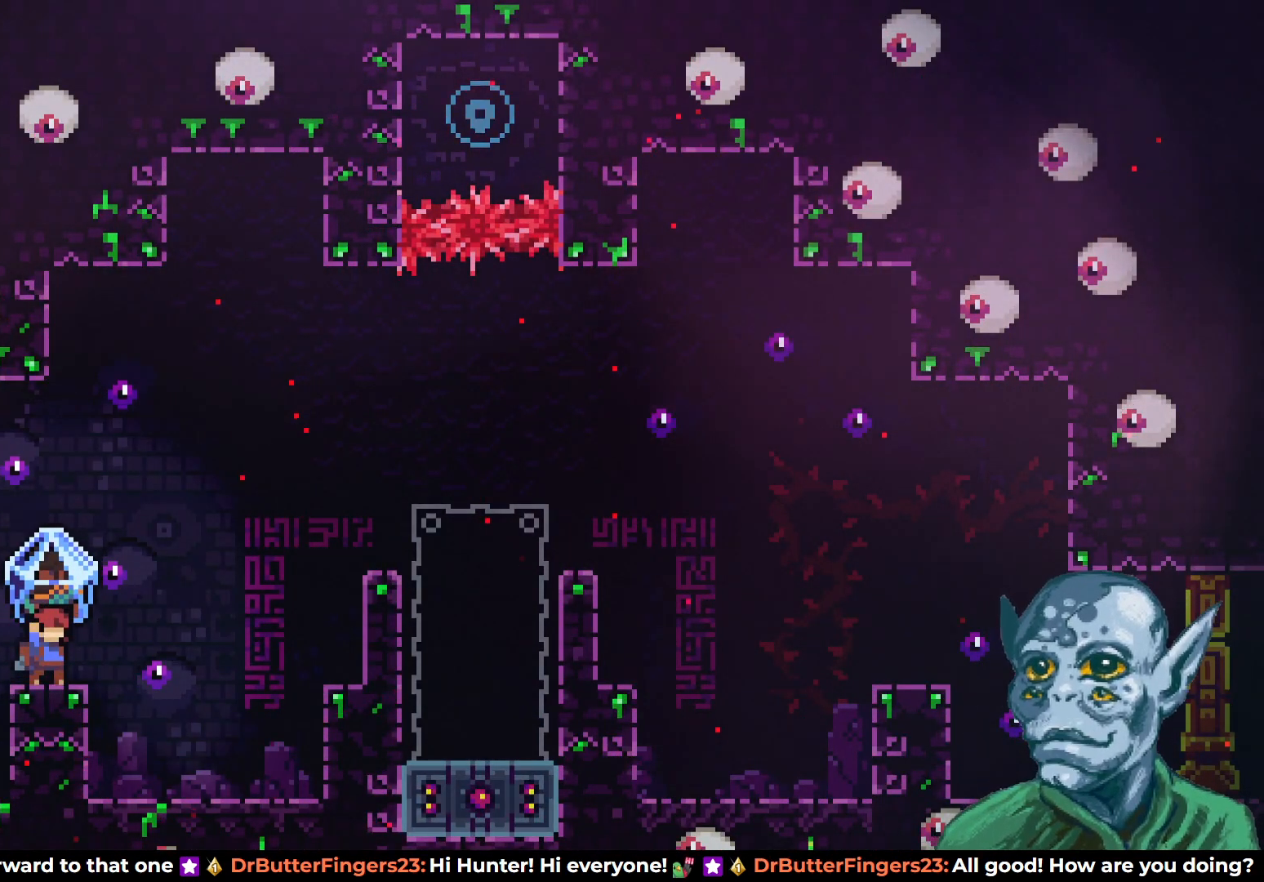
{"buttons": ["R2"], "left_stick": "center", "right_stick": "center", "events": []}
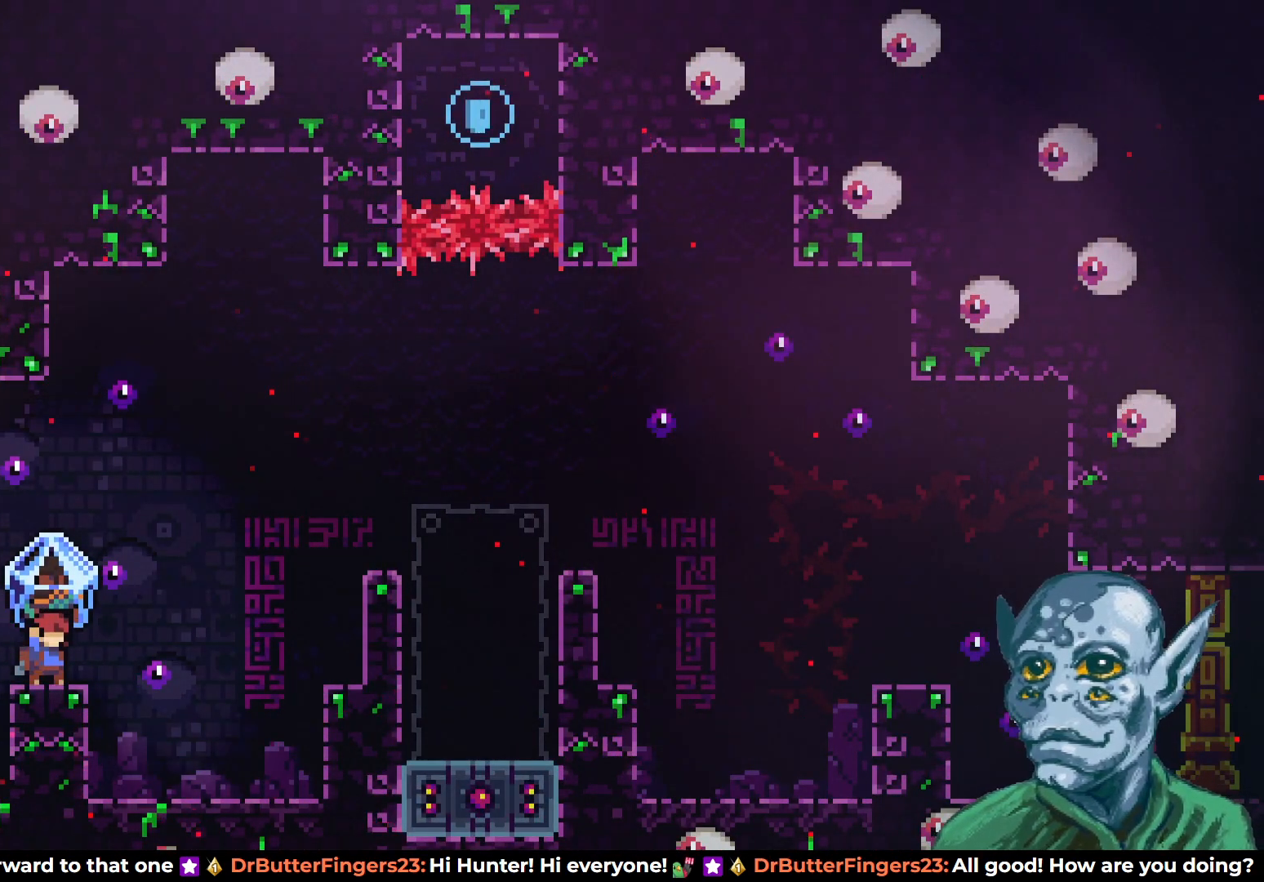
{"buttons": ["R2"], "left_stick": "center", "right_stick": "center", "events": []}
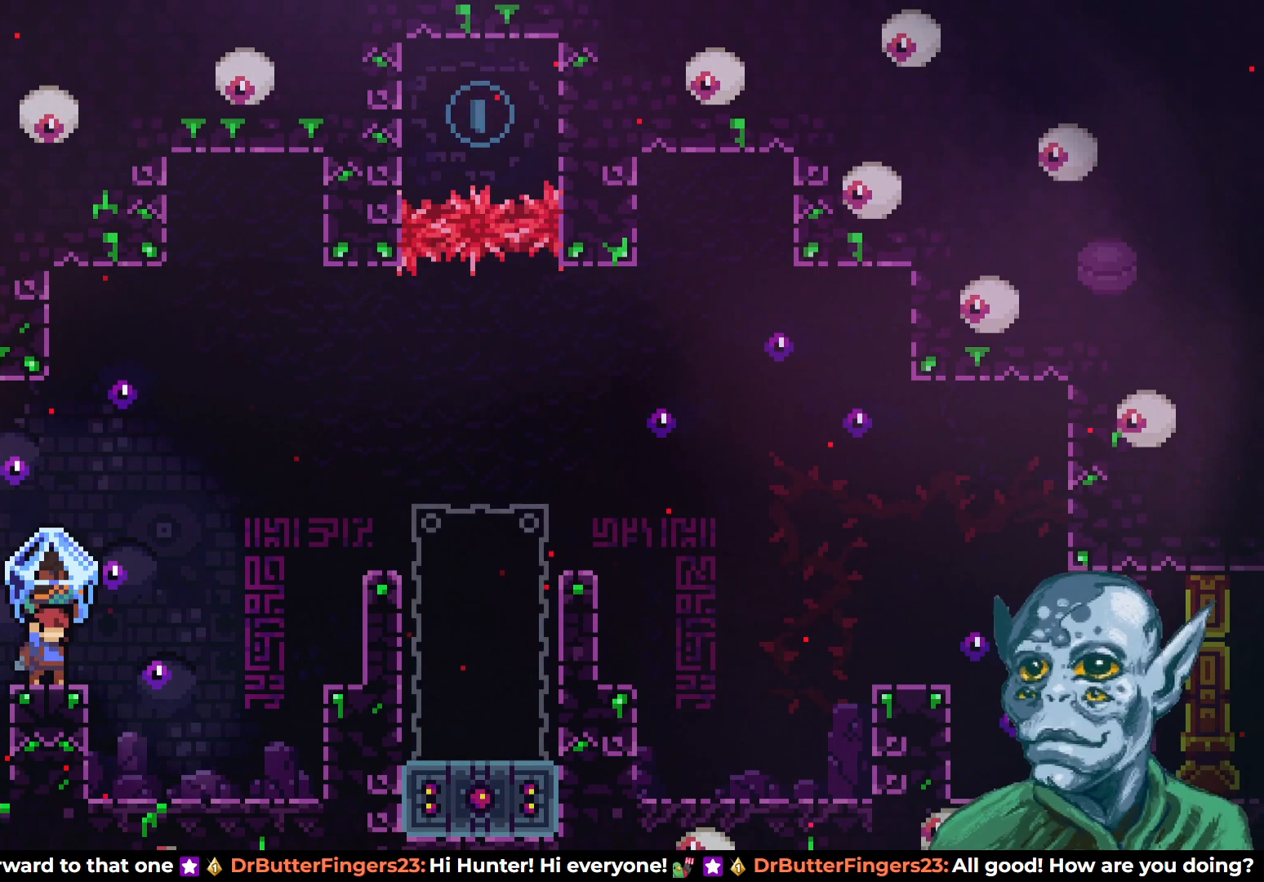
{"buttons": ["R2"], "left_stick": "center", "right_stick": "center", "events": []}
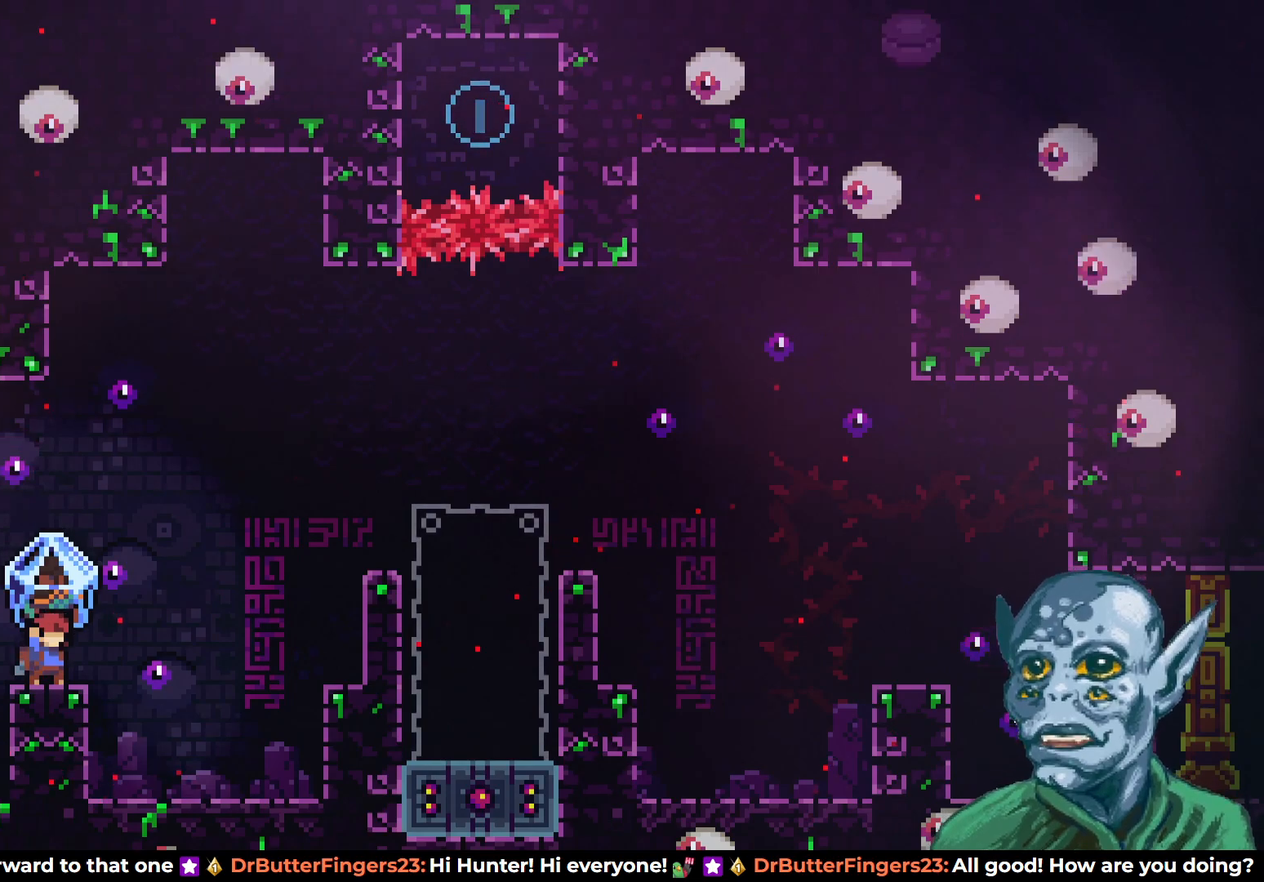
{"buttons": ["R2"], "left_stick": "center", "right_stick": "center", "events": []}
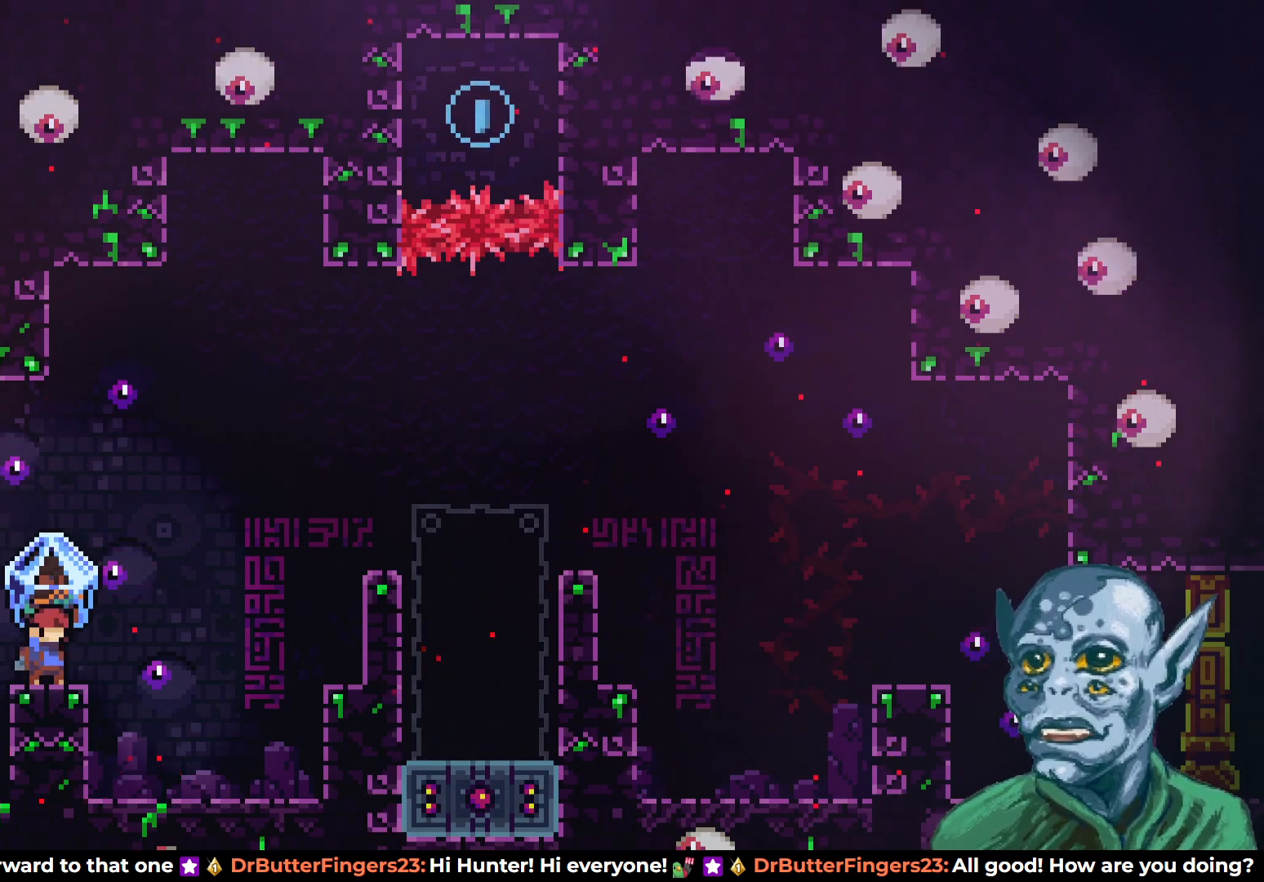
{"buttons": ["R2"], "left_stick": "center", "right_stick": "center", "events": []}
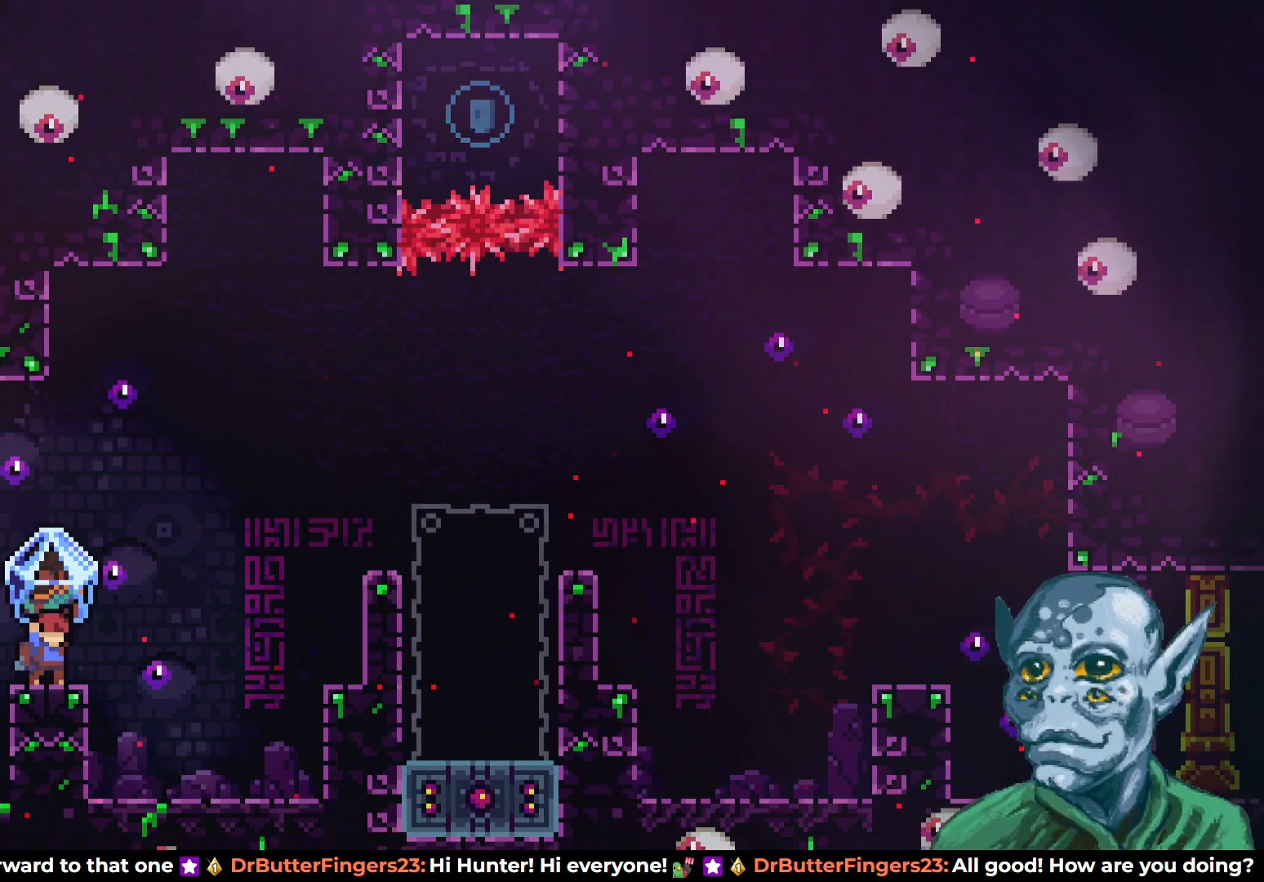
{"buttons": ["R2"], "left_stick": "center", "right_stick": "center", "events": []}
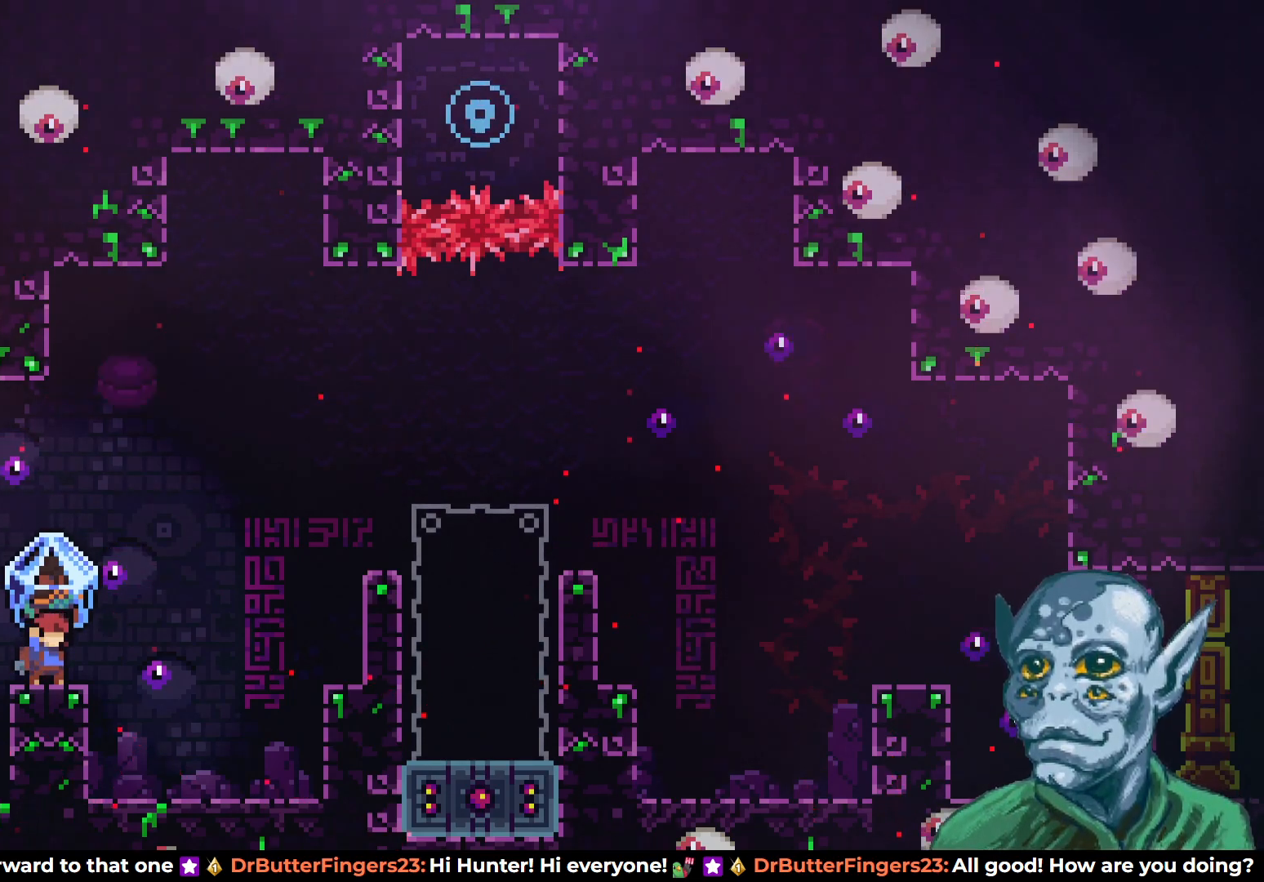
{"buttons": ["R2"], "left_stick": "center", "right_stick": "center", "events": []}
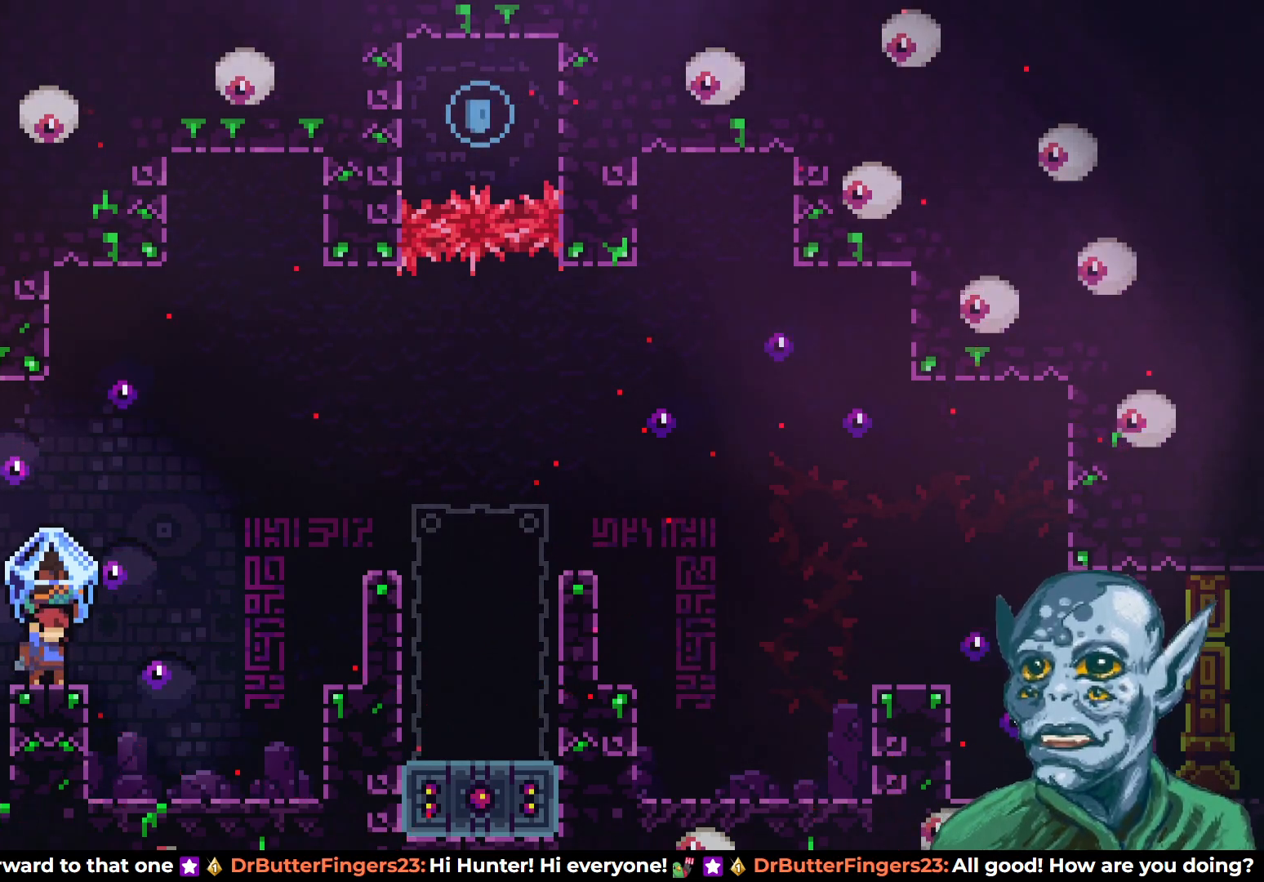
{"buttons": ["R2"], "left_stick": "center", "right_stick": "center", "events": []}
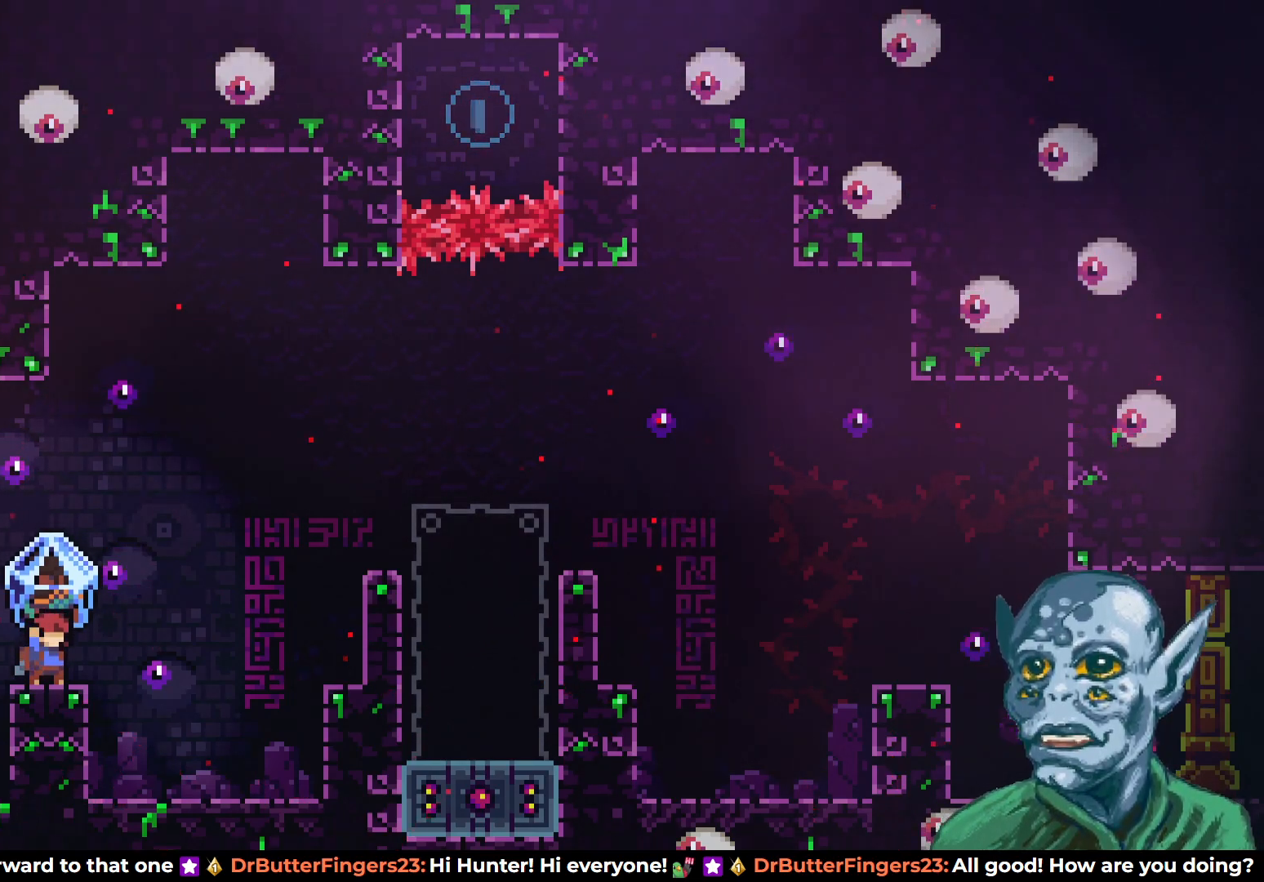
{"buttons": ["R2"], "left_stick": "center", "right_stick": "center", "events": []}
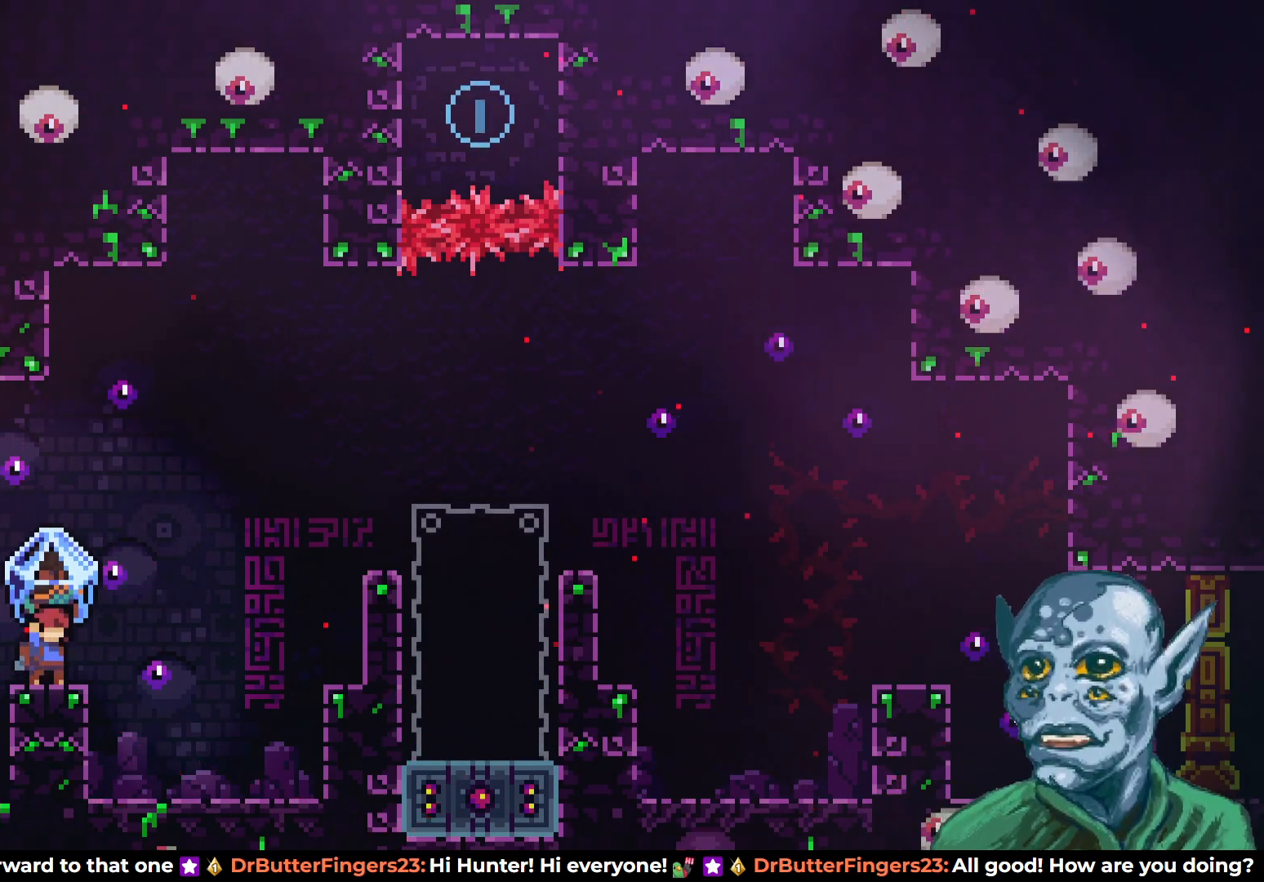
{"buttons": ["R2", "DPAD_RIGHT"], "left_stick": "center", "right_stick": "center", "events": [[217, "DPAD_RIGHT", "down"], [300, "CROSS", "down"], [483, "CROSS", "up"]]}
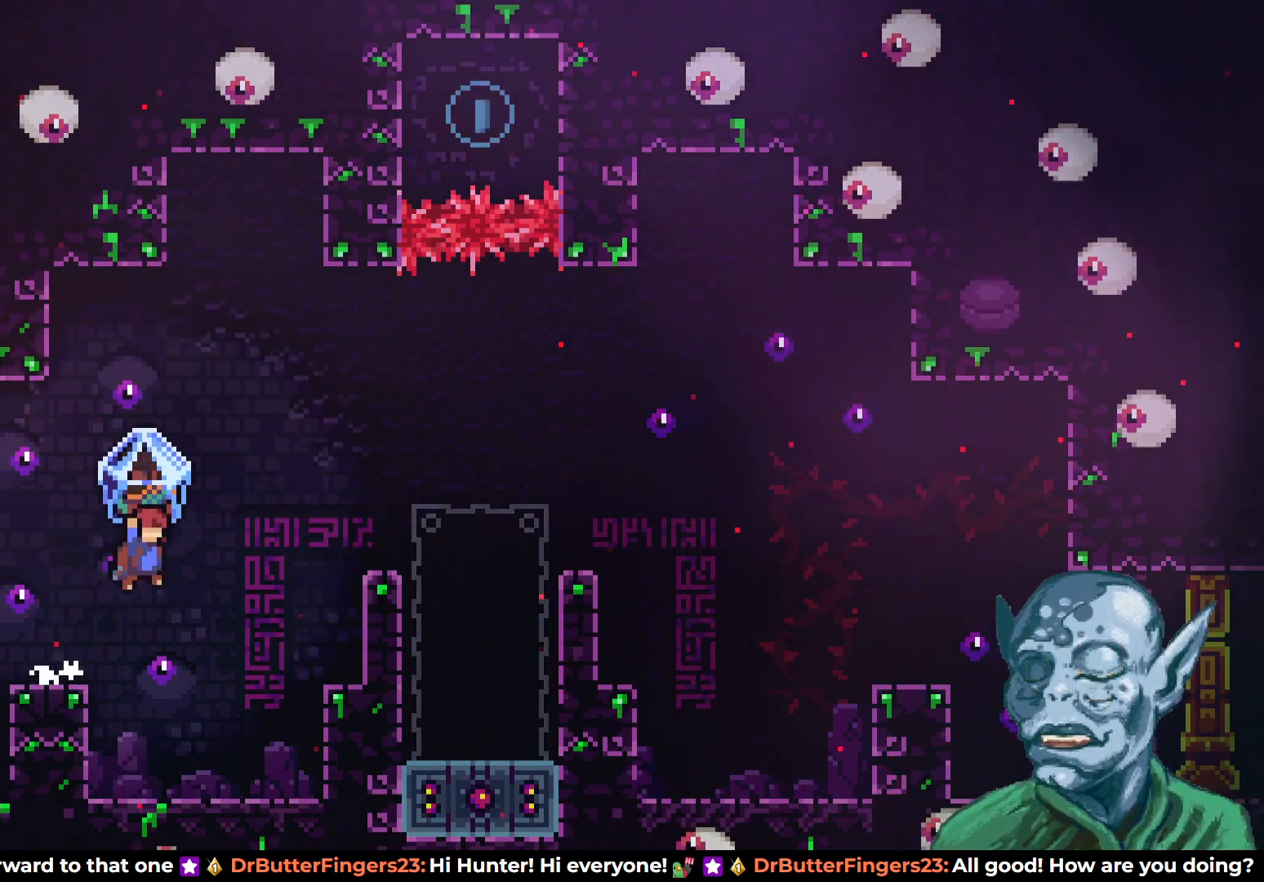
{"buttons": [], "left_stick": "center", "right_stick": "center", "events": [[17, "DPAD_RIGHT", "up"], [17, "R2", "up"]]}
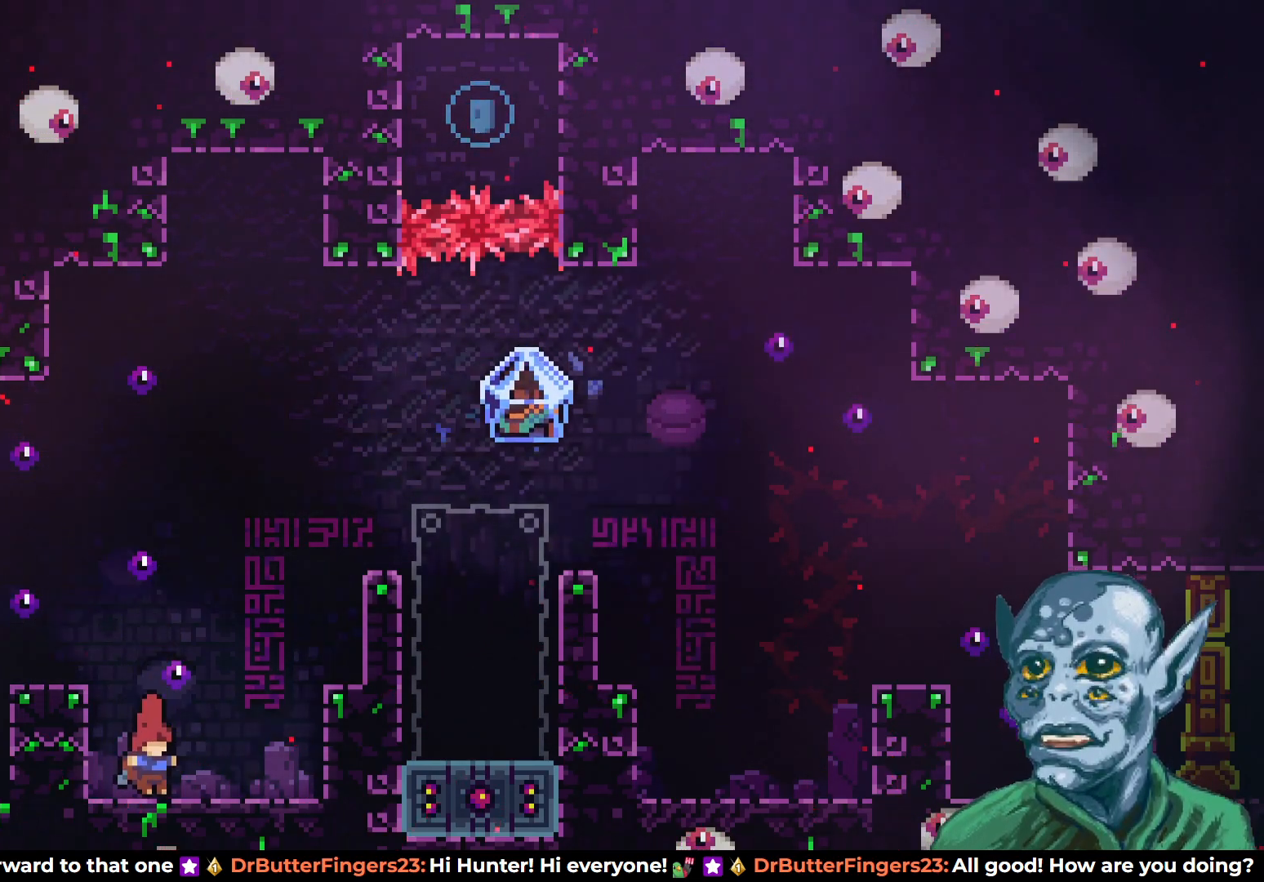
{"buttons": ["CROSS", "DPAD_RIGHT"], "left_stick": "center", "right_stick": "center", "events": [[250, "DPAD_RIGHT", "down"], [400, "CROSS", "down"]]}
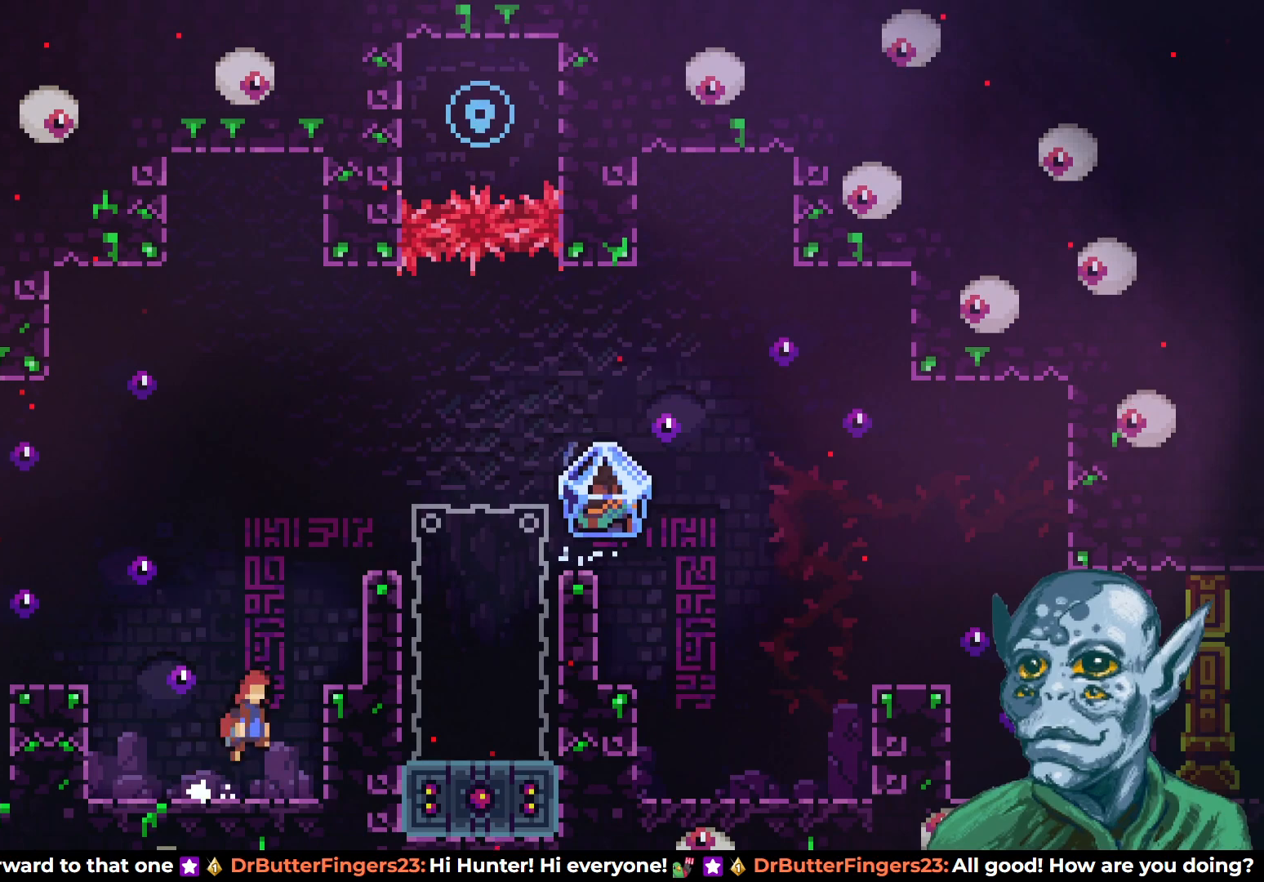
{"buttons": ["CROSS"], "left_stick": "center", "right_stick": "center", "events": [[217, "DPAD_RIGHT", "up"], [233, "CROSS", "up"], [483, "CROSS", "down"]]}
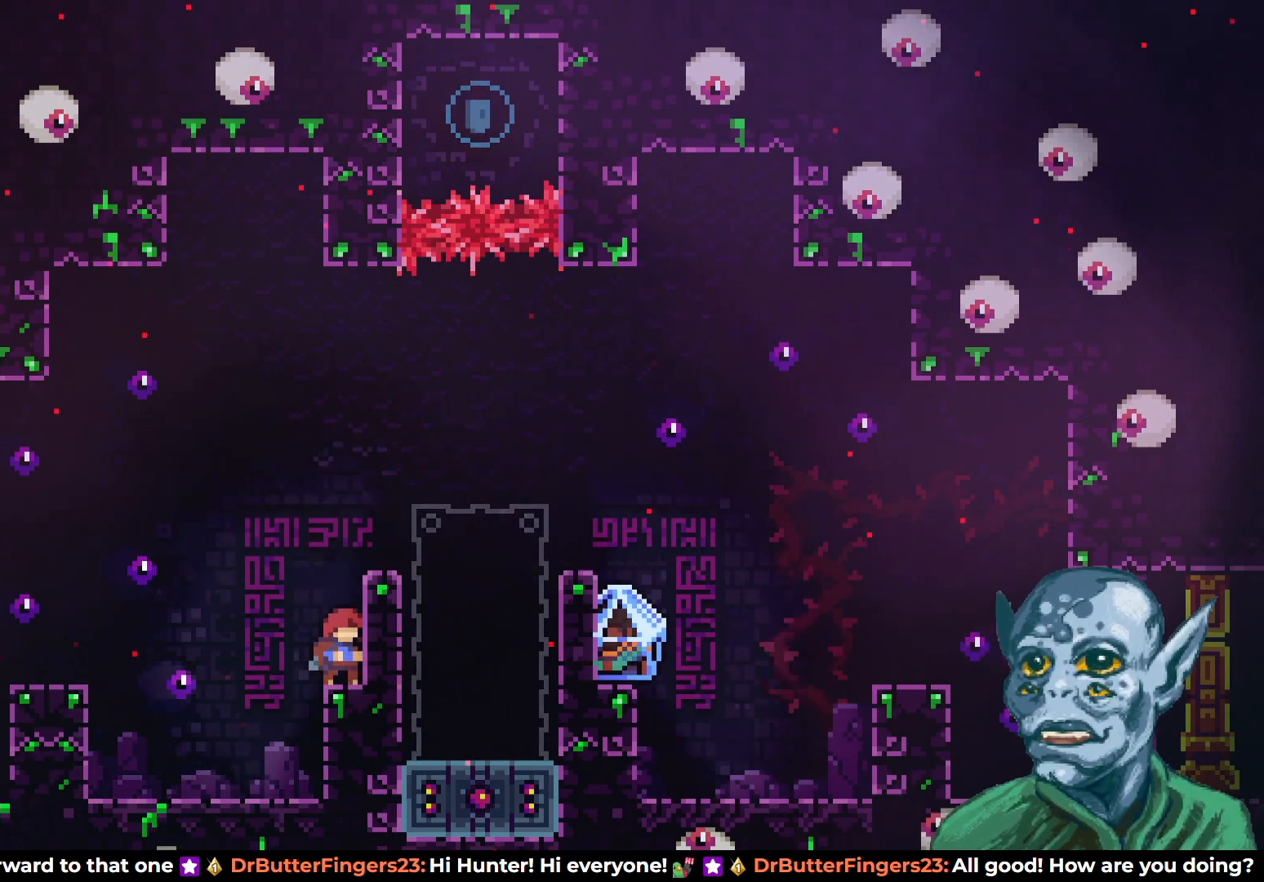
{"buttons": ["CROSS", "DPAD_RIGHT"], "left_stick": "center", "right_stick": "center", "events": [[33, "DPAD_RIGHT", "down"], [333, "CROSS", "up"], [483, "CROSS", "down"]]}
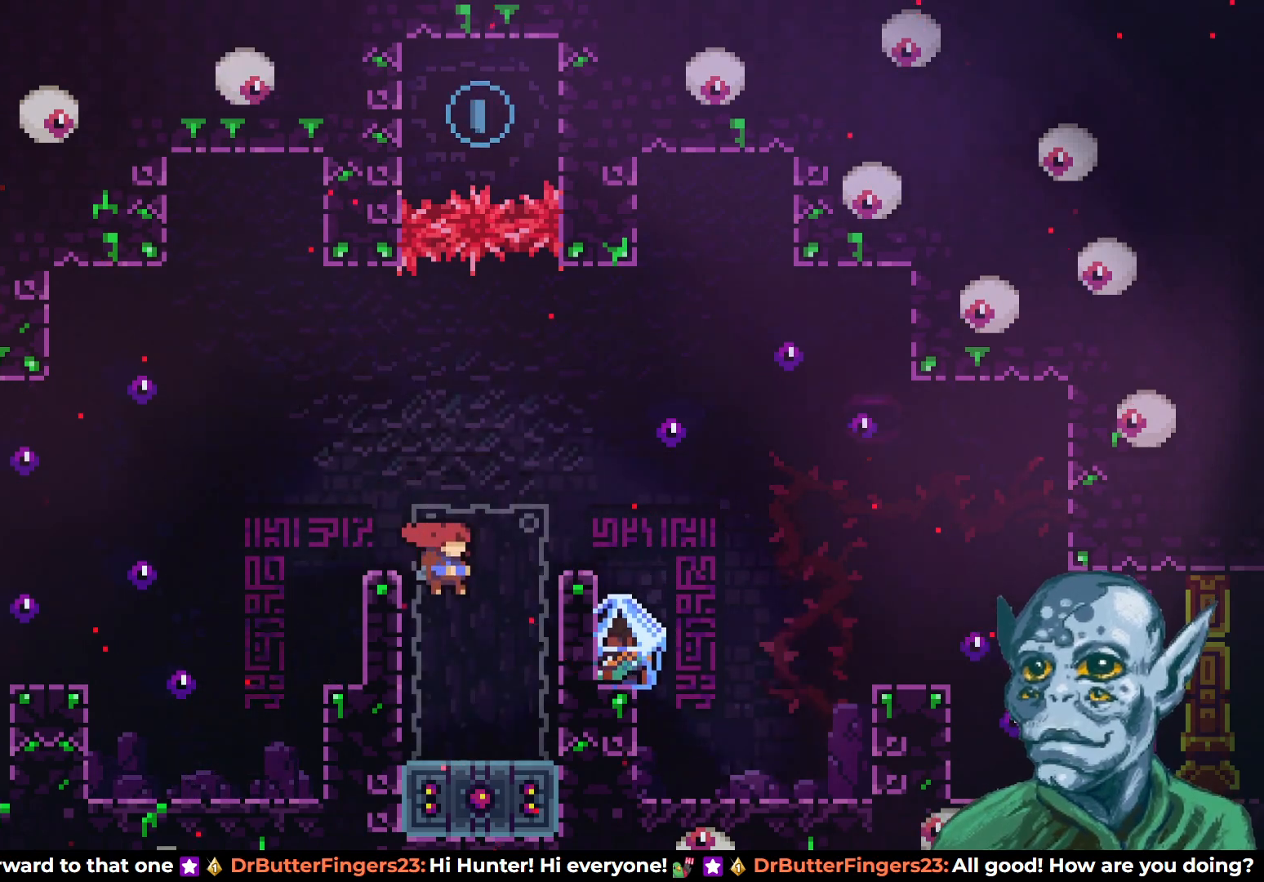
{"buttons": ["DPAD_LEFT"], "left_stick": "center", "right_stick": "center", "events": [[100, "CROSS", "up"], [383, "DPAD_RIGHT", "up"], [500, "DPAD_LEFT", "down"]]}
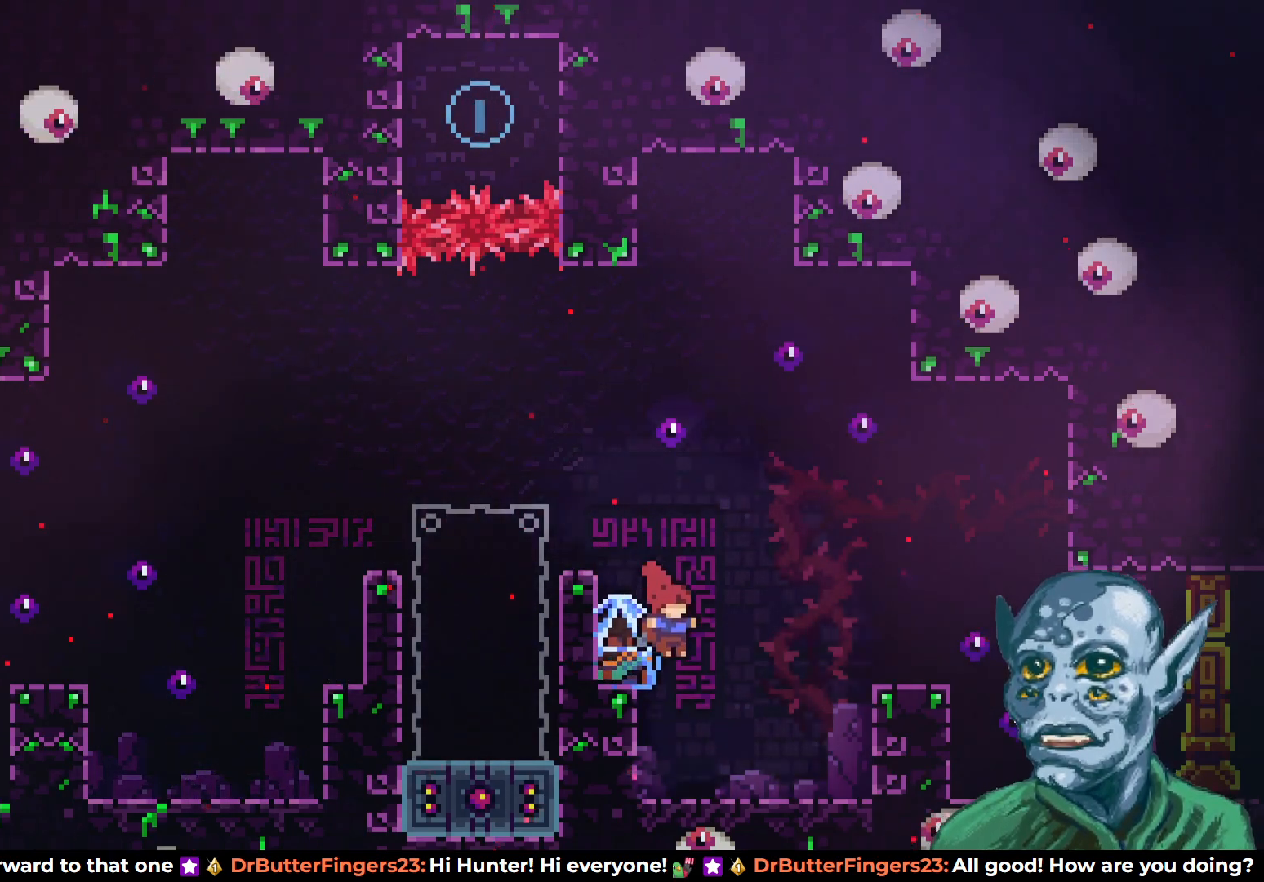
{"buttons": ["R2"], "left_stick": "center", "right_stick": "center", "events": [[100, "R2", "down"], [250, "DPAD_LEFT", "up"]]}
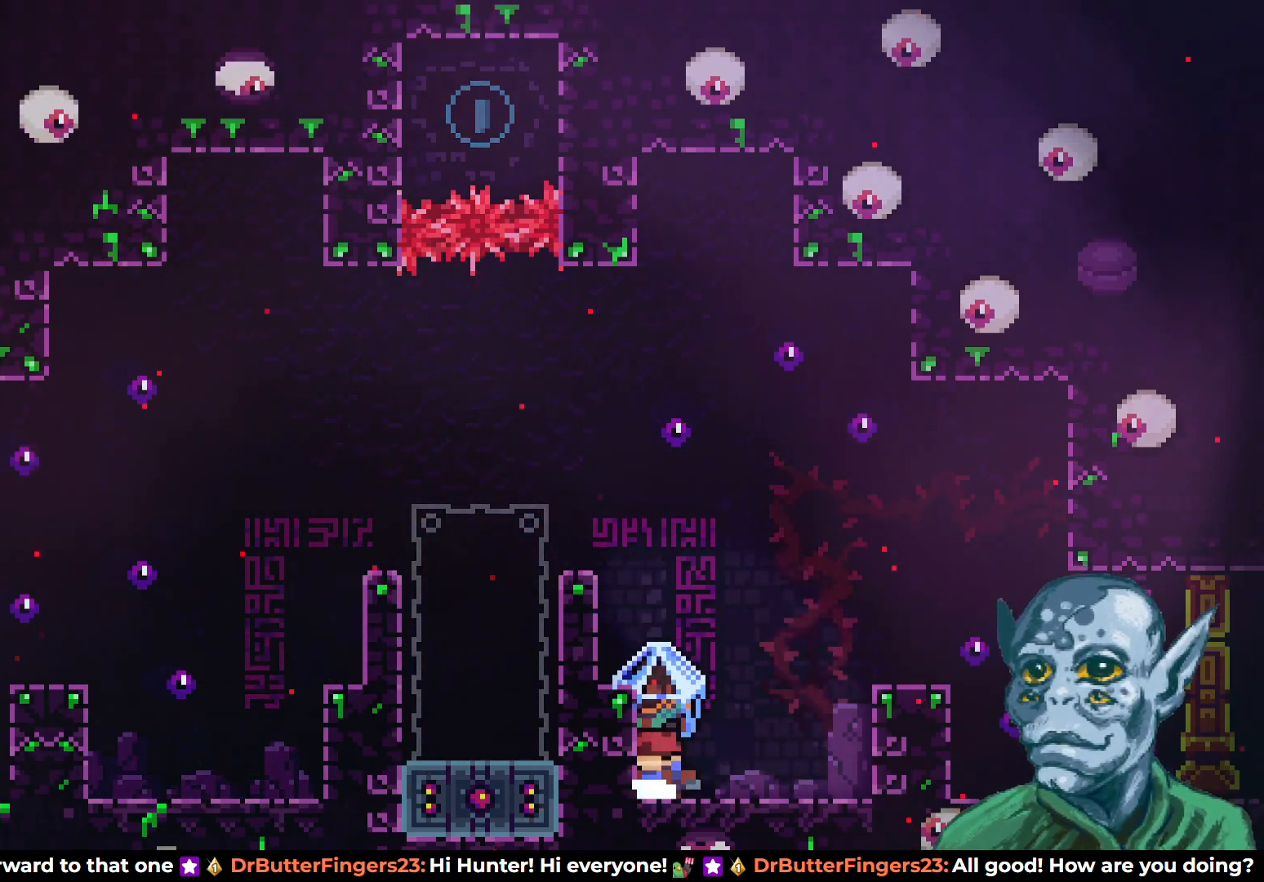
{"buttons": ["R2"], "left_stick": "center", "right_stick": "center", "events": [[50, "CROSS", "down"], [67, "DPAD_LEFT", "down"], [367, "CROSS", "up"], [400, "DPAD_LEFT", "up"]]}
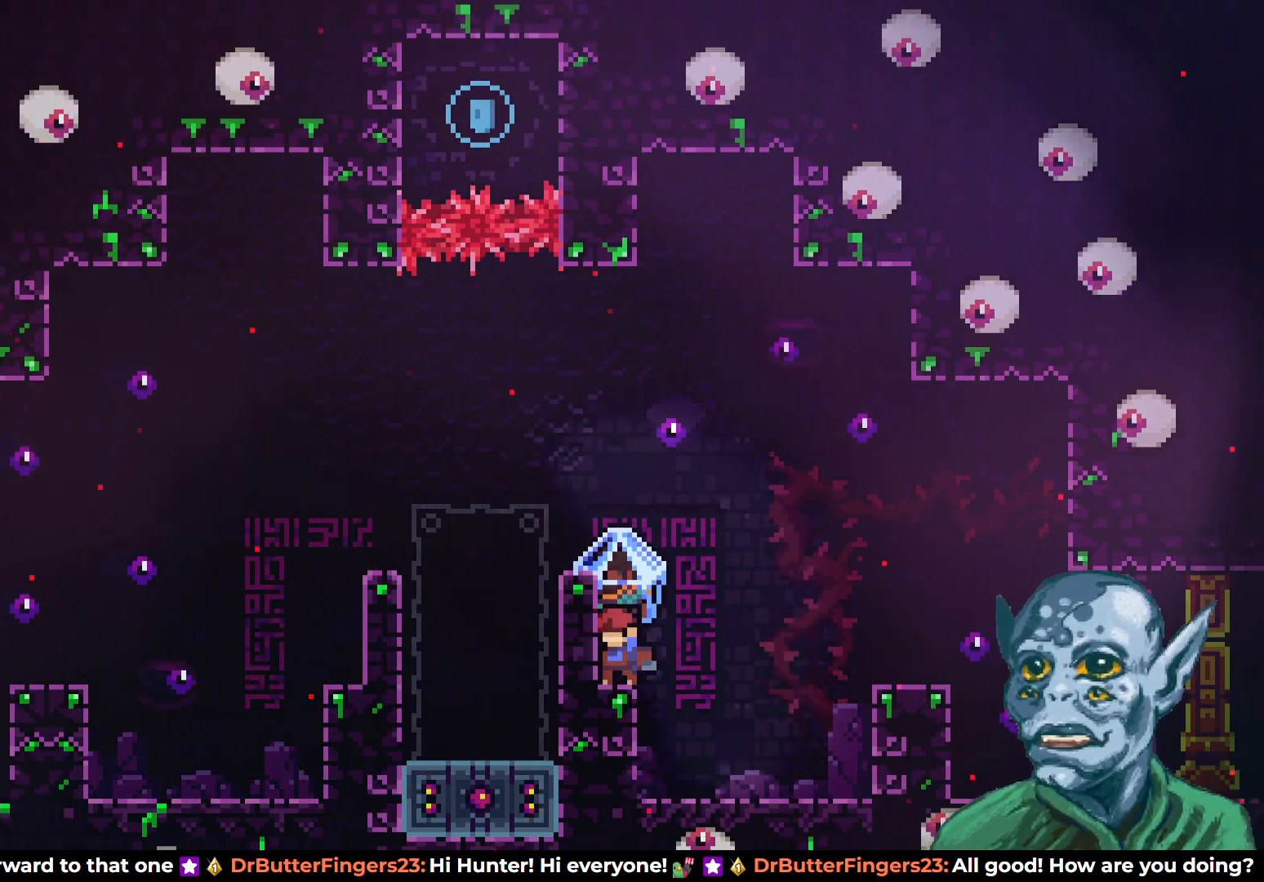
{"buttons": ["CROSS", "R2", "DPAD_LEFT"], "left_stick": "center", "right_stick": "center", "events": [[100, "DPAD_LEFT", "down"], [117, "CROSS", "down"]]}
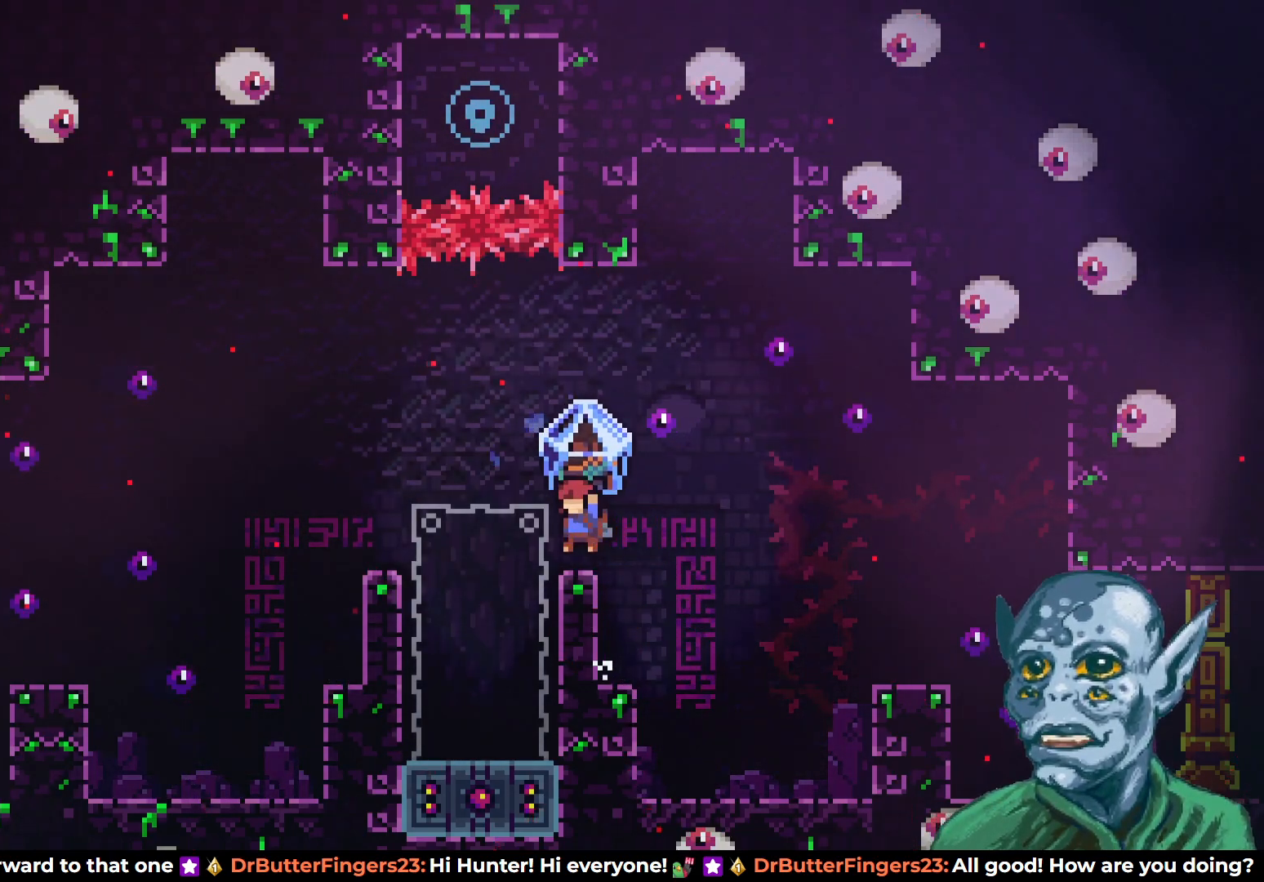
{"buttons": ["R2", "DPAD_LEFT"], "left_stick": "center", "right_stick": "center", "events": [[83, "CROSS", "up"], [250, "DPAD_LEFT", "up"], [483, "DPAD_LEFT", "down"]]}
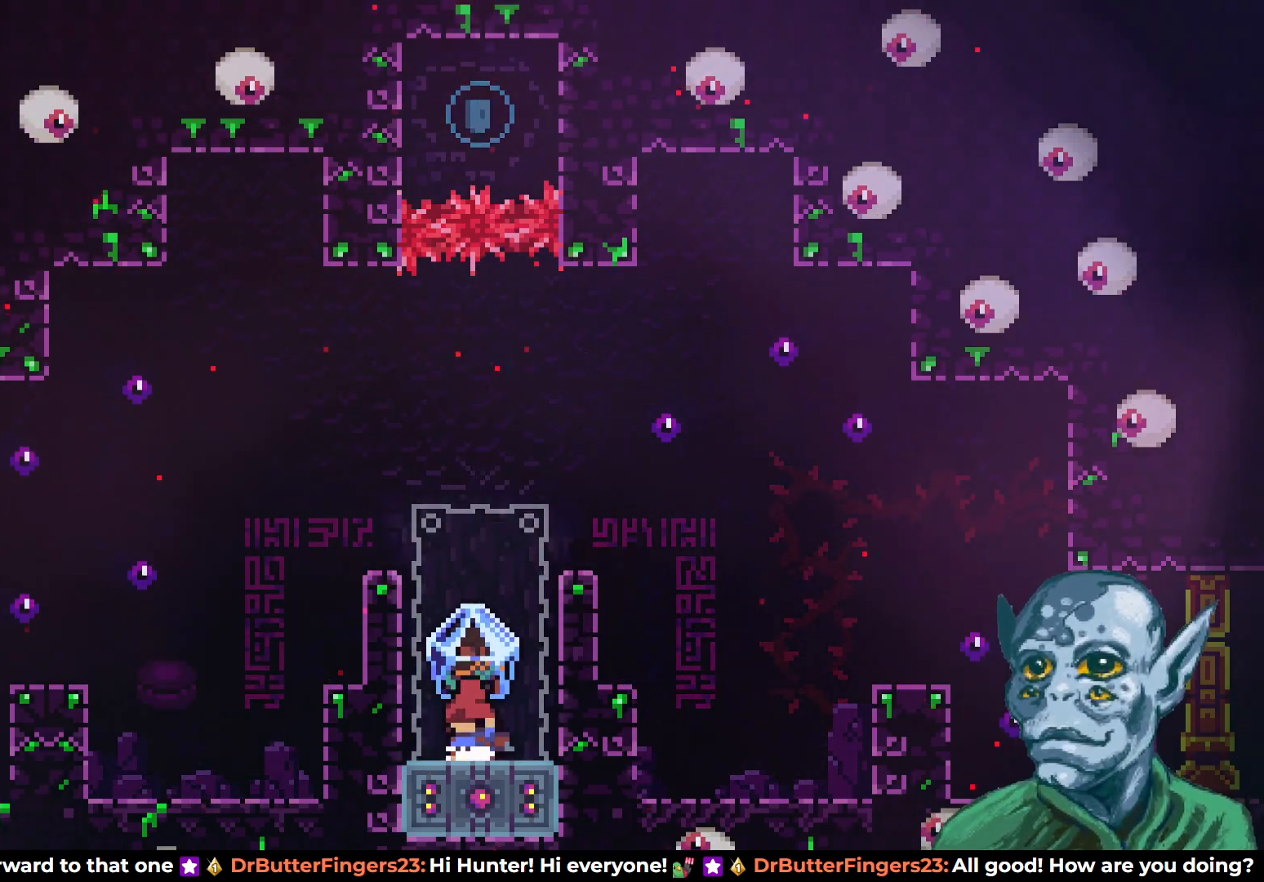
{"buttons": ["R2", "DPAD_DOWN"], "left_stick": "center", "right_stick": "center", "events": [[133, "DPAD_LEFT", "up"], [483, "DPAD_DOWN", "down"]]}
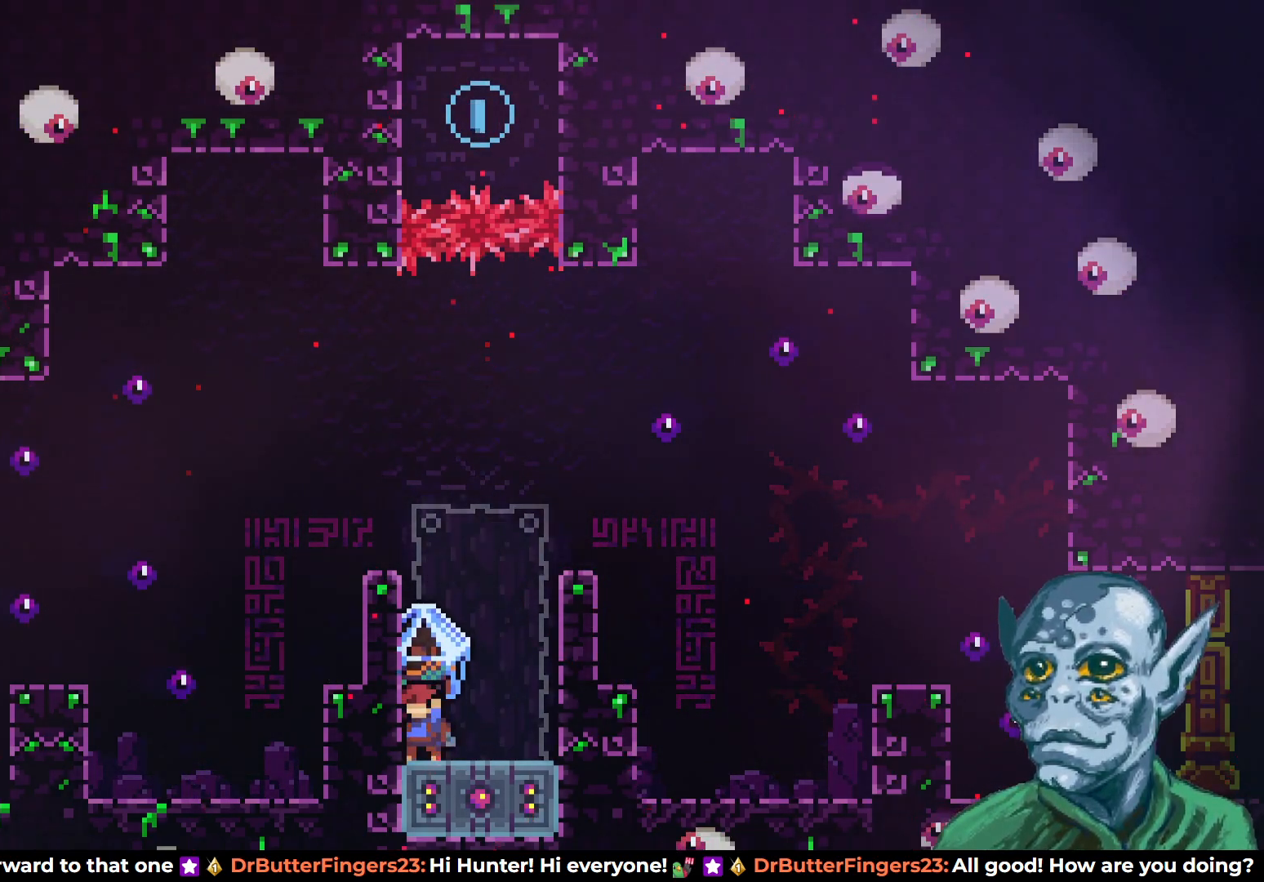
{"buttons": ["DPAD_DOWN"], "left_stick": "center", "right_stick": "center", "events": [[400, "R2", "up"]]}